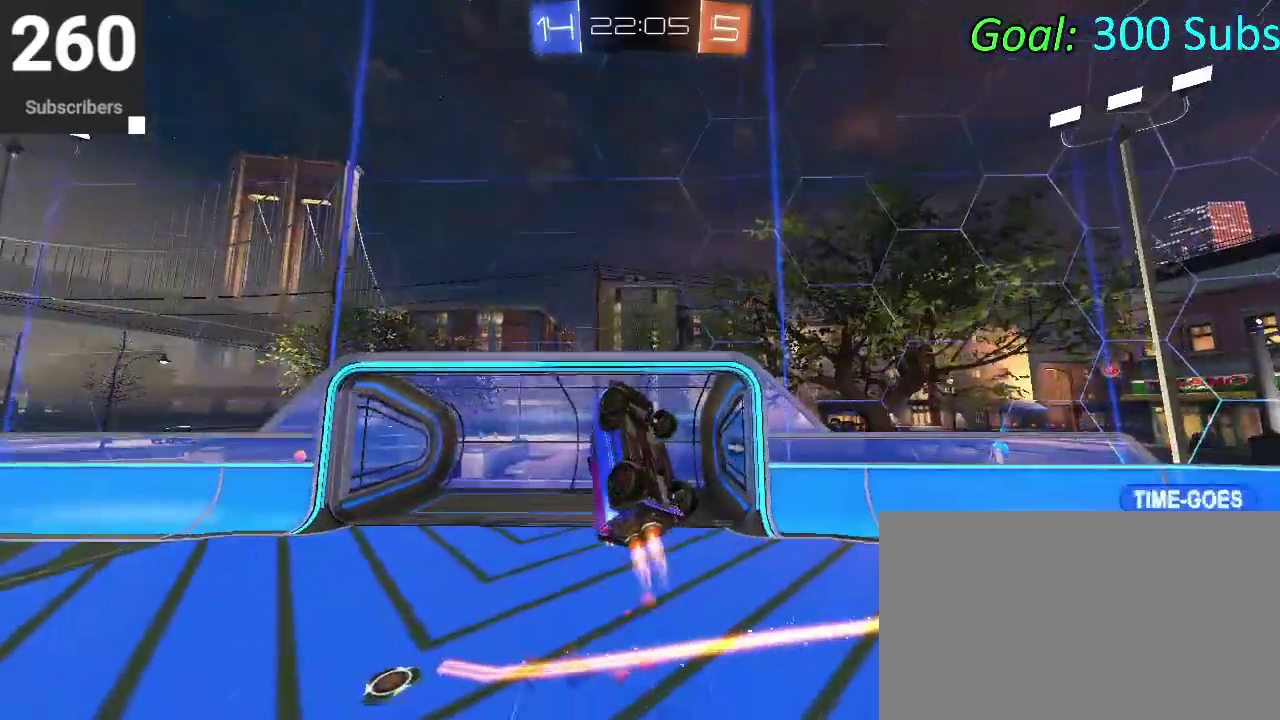
Gameplay with a controller (PlayStation layout); each line is a JSON object with the inputs held at the frame after it. "events" lists button and stick changes between this image and that frame as [ms after this image, input, new state], when the widget could be followed in between. Not read: L1 R1.
{"buttons": ["CIRCLE", "R2"], "left_stick": "center", "right_stick": "center", "events": [[83, "left_stick", "center"], [217, "left_stick", "down"], [383, "left_stick", "center"]]}
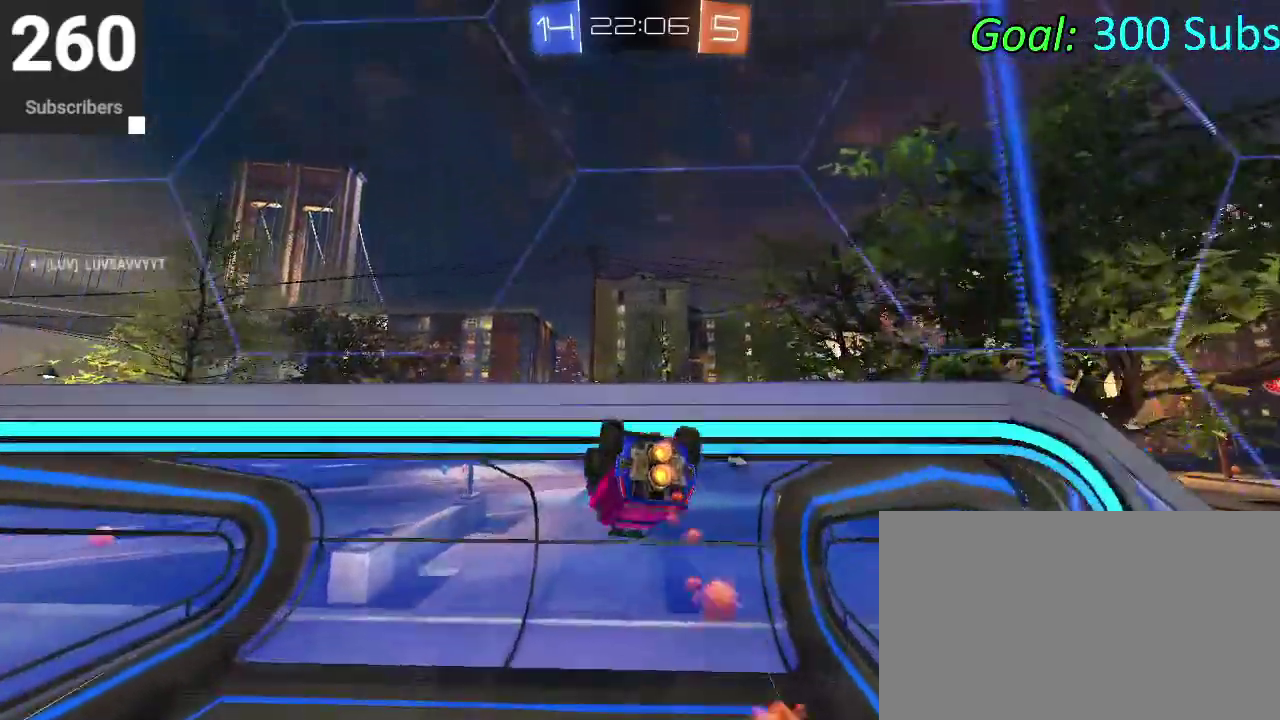
{"buttons": ["CIRCLE", "TRIANGLE", "R2"], "left_stick": "down-left", "right_stick": "center", "events": [[50, "left_stick", "down"], [167, "left_stick", "down-left"], [450, "TRIANGLE", "down"]]}
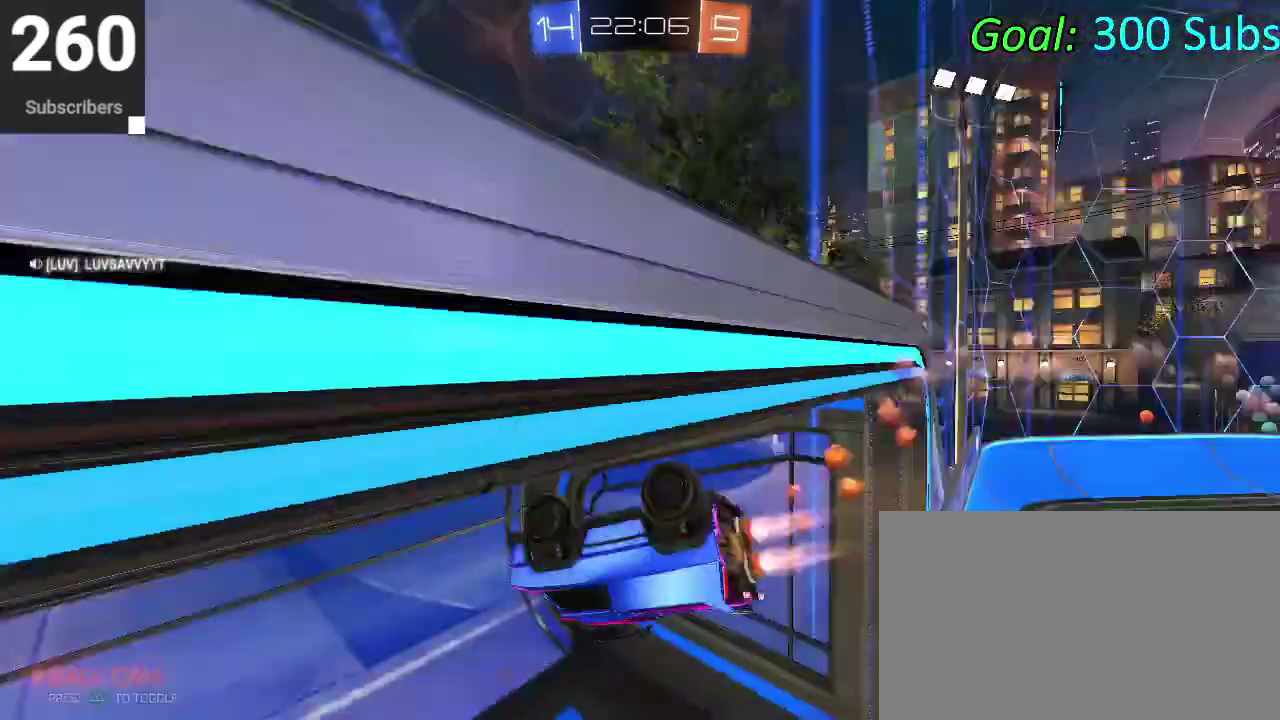
{"buttons": ["CIRCLE", "R2"], "left_stick": "down", "right_stick": "center", "events": [[83, "TRIANGLE", "up"], [300, "left_stick", "down"]]}
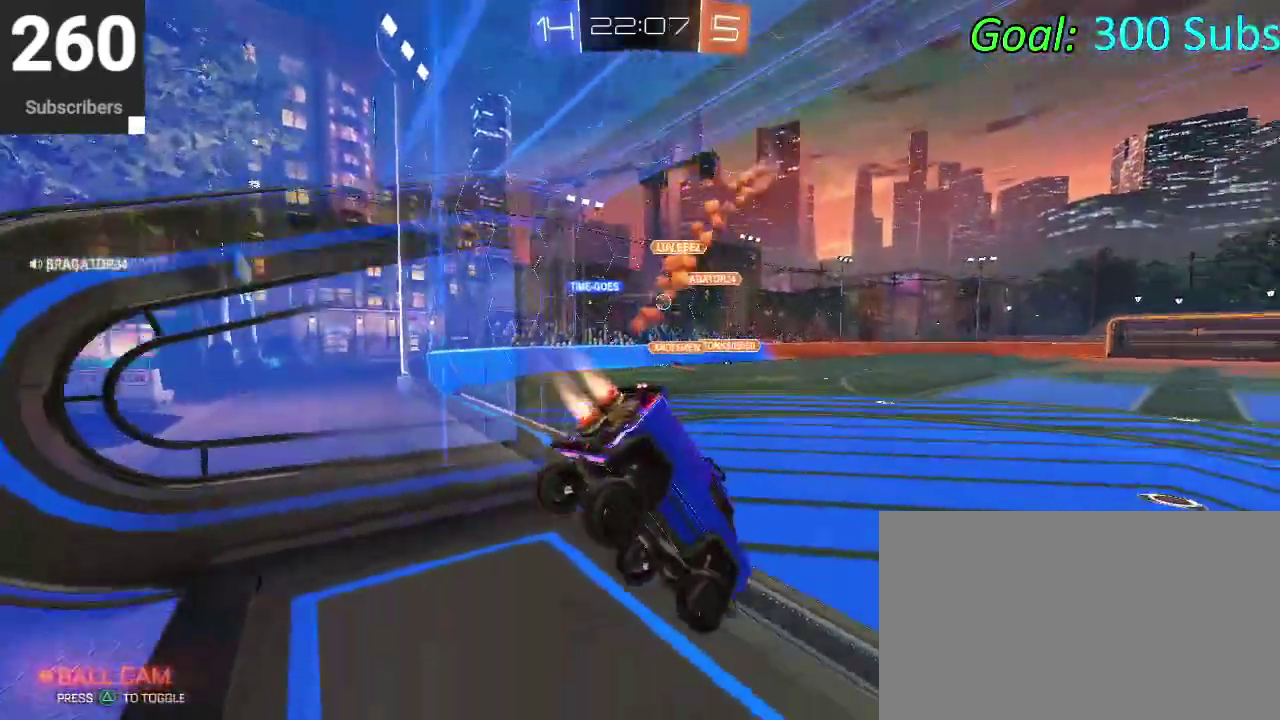
{"buttons": ["CIRCLE", "R2"], "left_stick": "center", "right_stick": "center", "events": [[167, "left_stick", "up"], [200, "CROSS", "down"], [333, "CROSS", "up"], [400, "left_stick", "center"]]}
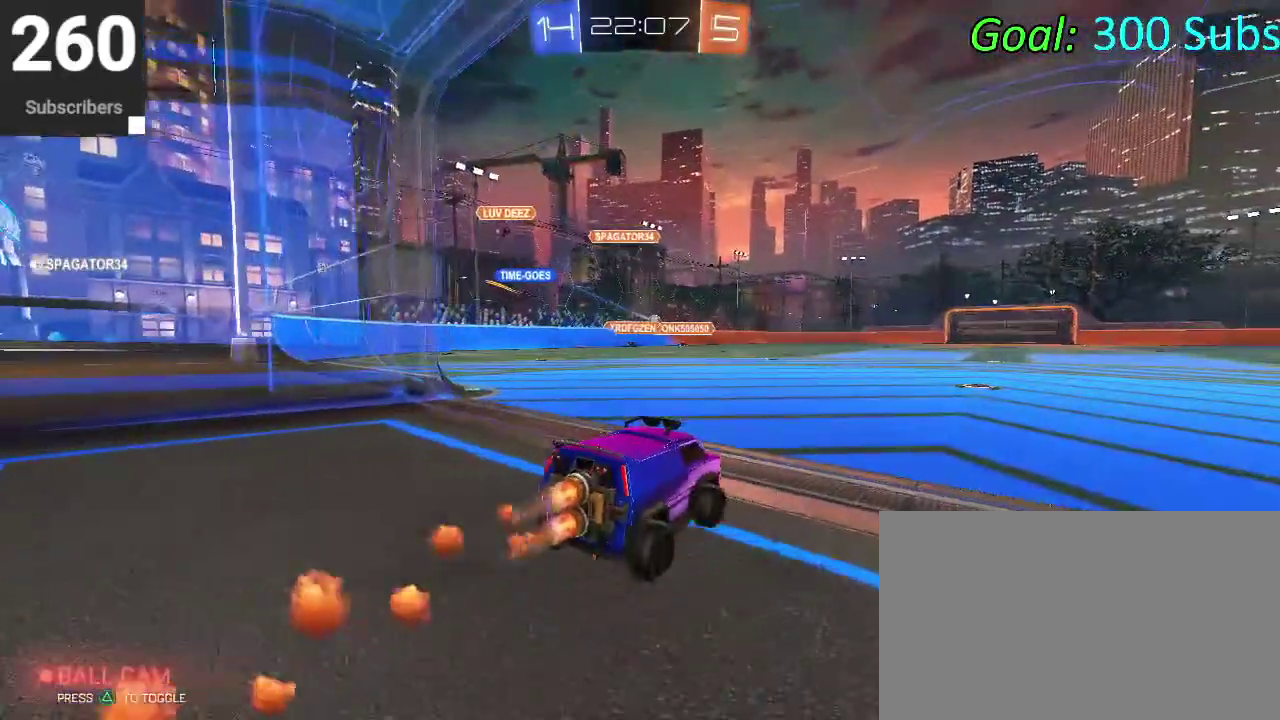
{"buttons": [], "left_stick": "center", "right_stick": "center", "events": [[17, "CIRCLE", "up"], [67, "L2", "down"], [100, "R2", "up"], [383, "L2", "up"]]}
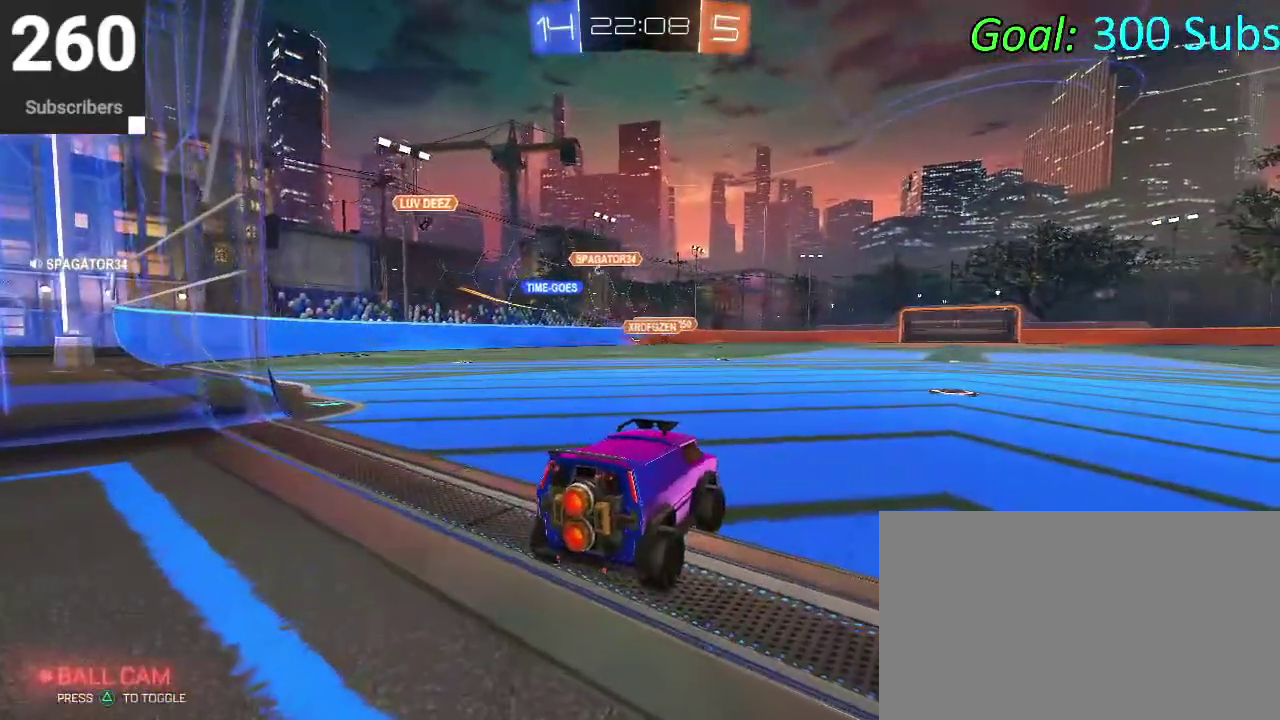
{"buttons": [], "left_stick": "center", "right_stick": "center", "events": [[333, "R2", "down"], [500, "R2", "up"]]}
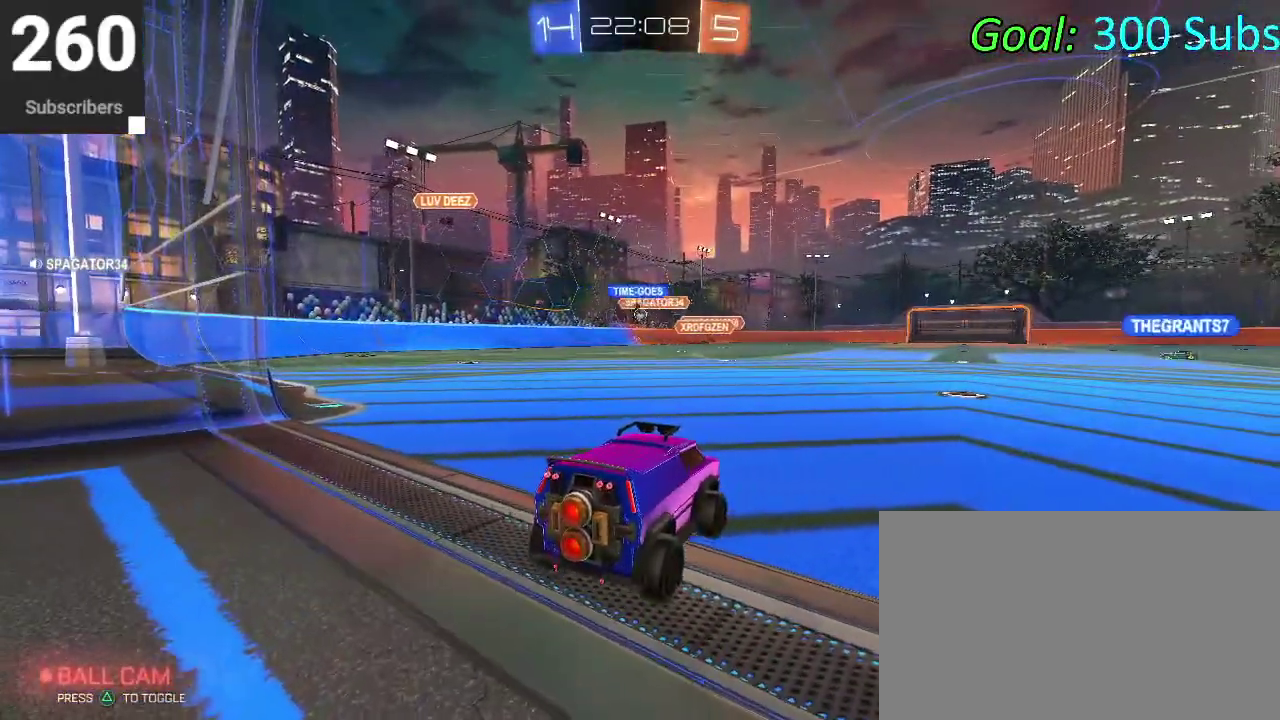
{"buttons": [], "left_stick": "center", "right_stick": "center", "events": []}
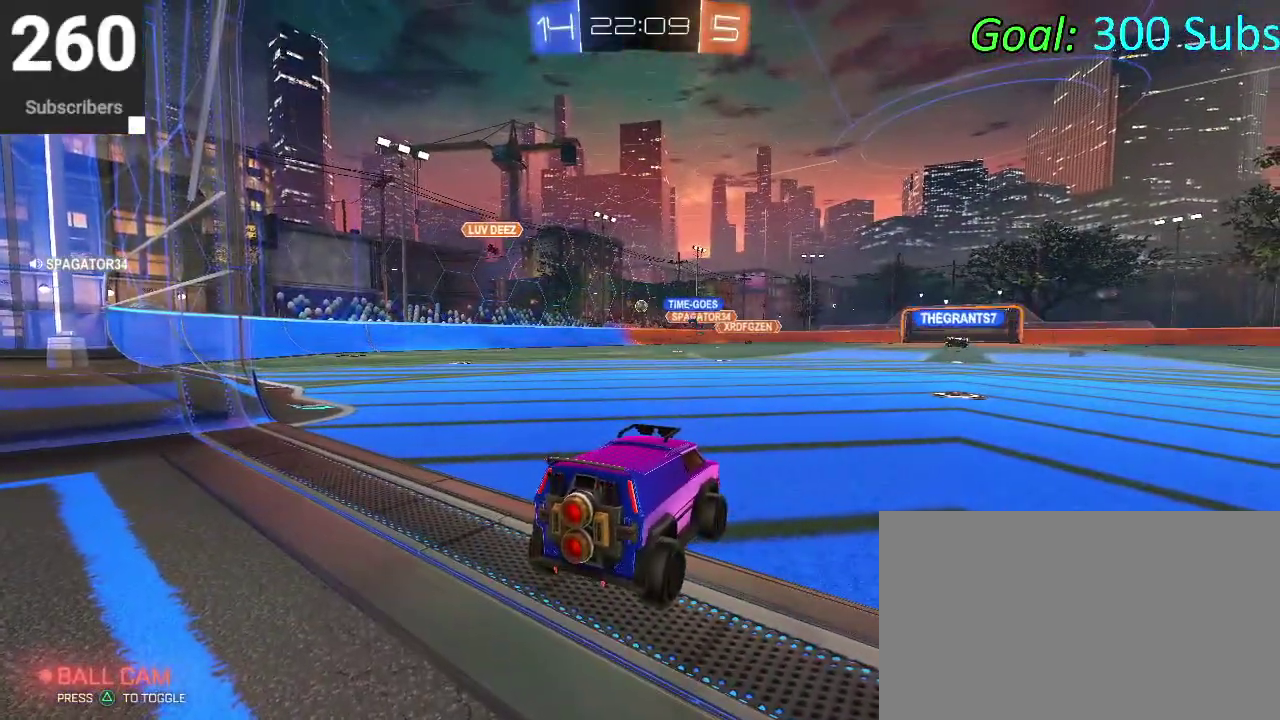
{"buttons": [], "left_stick": "center", "right_stick": "center", "events": []}
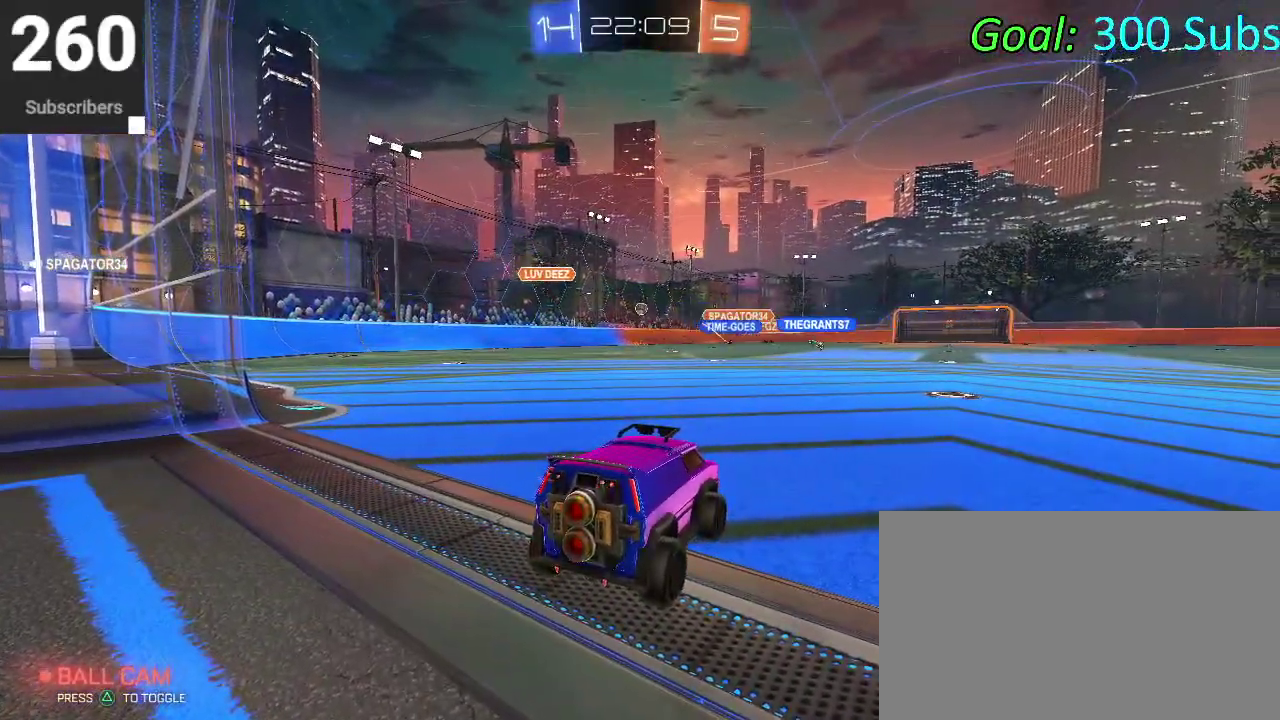
{"buttons": [], "left_stick": "center", "right_stick": "center", "events": []}
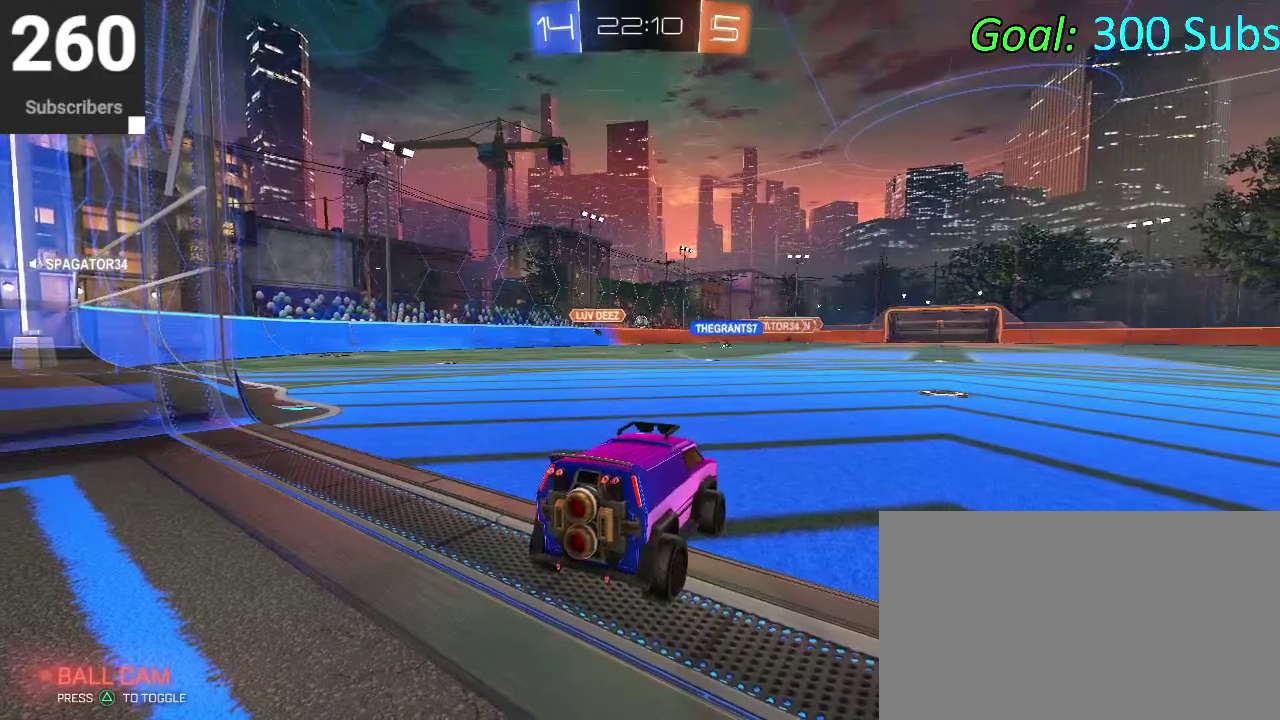
{"buttons": [], "left_stick": "center", "right_stick": "center", "events": []}
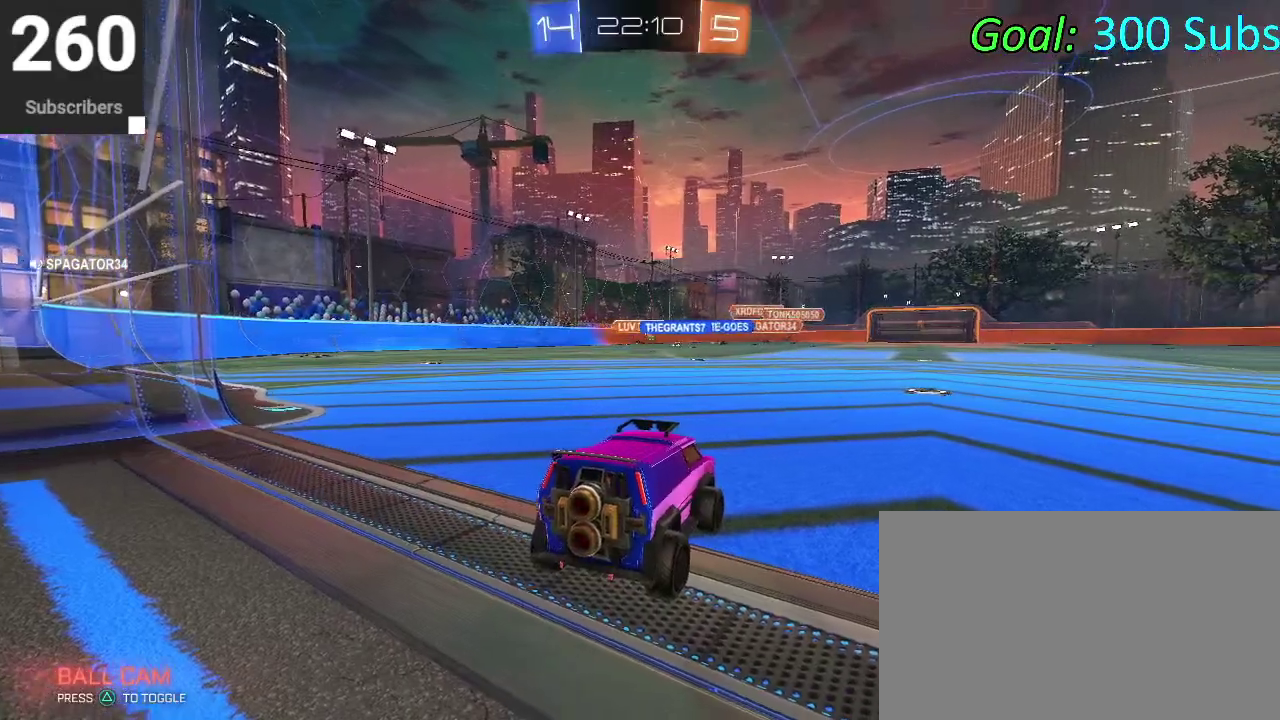
{"buttons": ["CIRCLE", "R2"], "left_stick": "up-right", "right_stick": "center"}
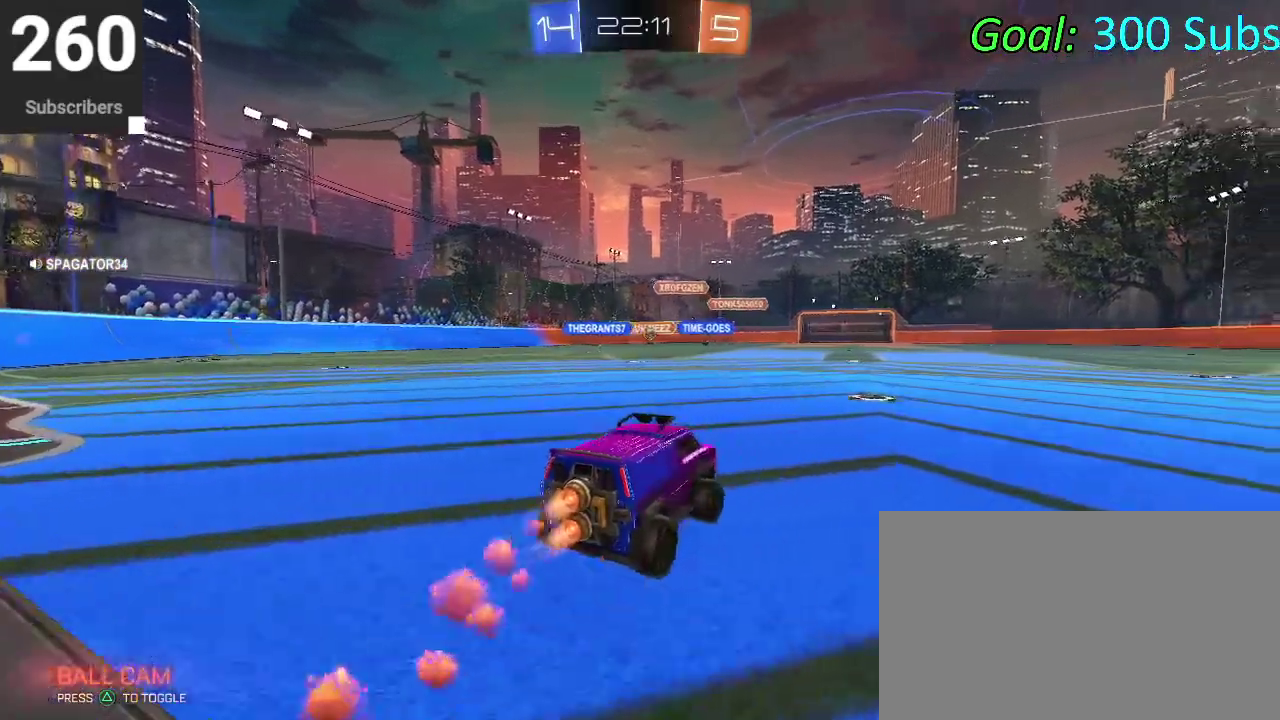
{"buttons": ["CIRCLE", "R2"], "left_stick": "down-right", "right_stick": "center"}
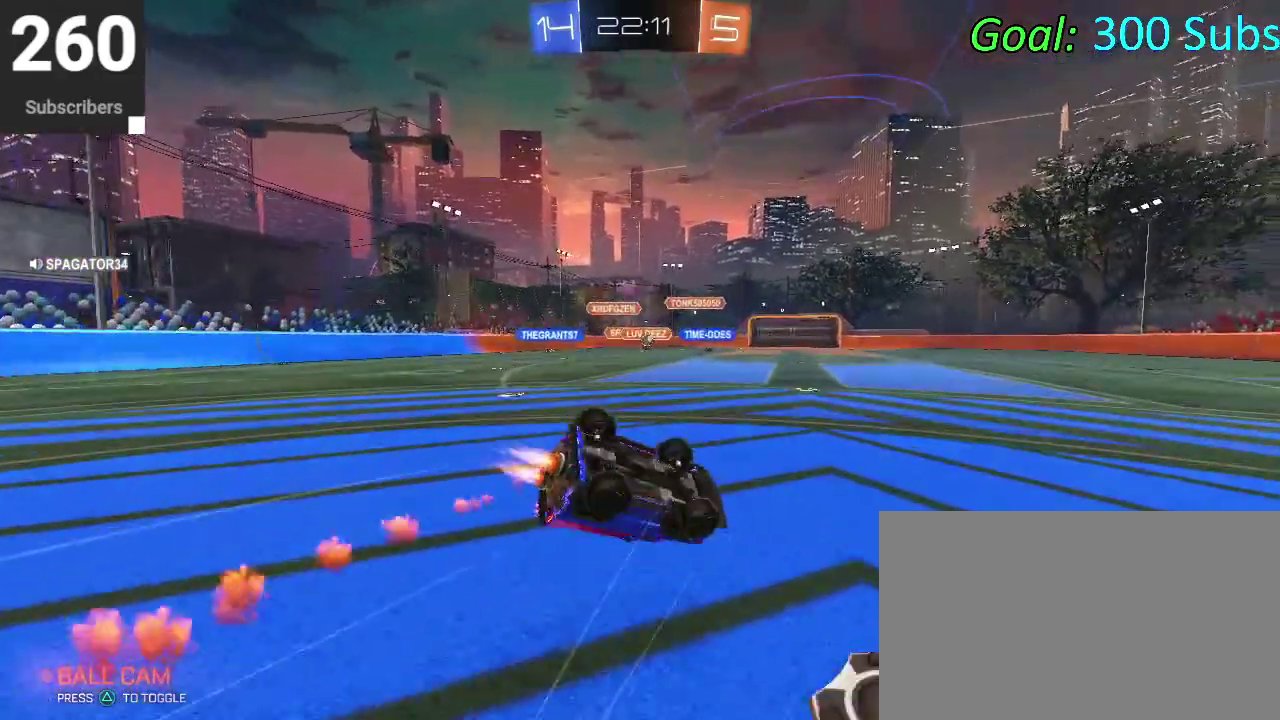
{"buttons": ["CIRCLE", "R2"], "left_stick": "center", "right_stick": "center", "events": [[250, "left_stick", "down"], [333, "left_stick", "down-left"], [467, "left_stick", "center"]]}
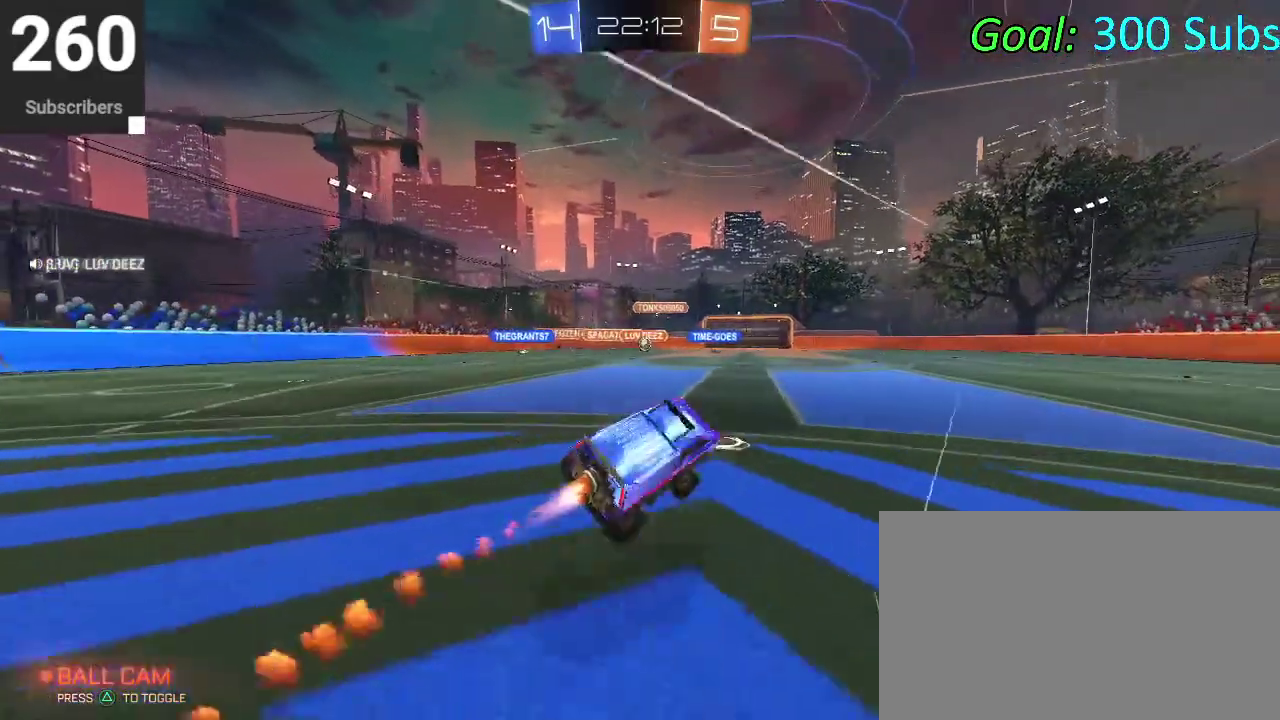
{"buttons": ["L2", "R2"], "left_stick": "right", "right_stick": "center", "events": [[83, "CIRCLE", "up"], [250, "R2", "up"], [283, "L2", "down"], [283, "left_stick", "right"], [500, "R2", "down"]]}
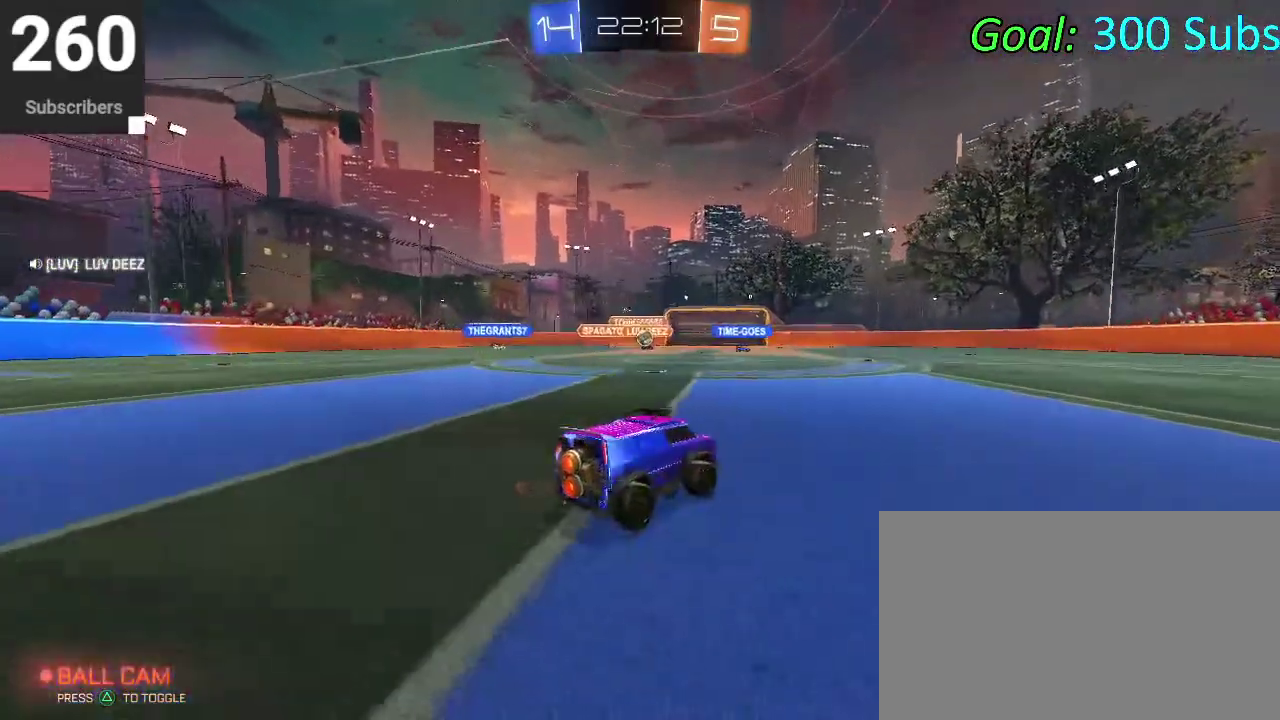
{"buttons": ["L2", "R2"], "left_stick": "right", "right_stick": "center", "events": [[100, "L2", "up"], [233, "left_stick", "up-right"], [333, "left_stick", "right"], [450, "L2", "down"]]}
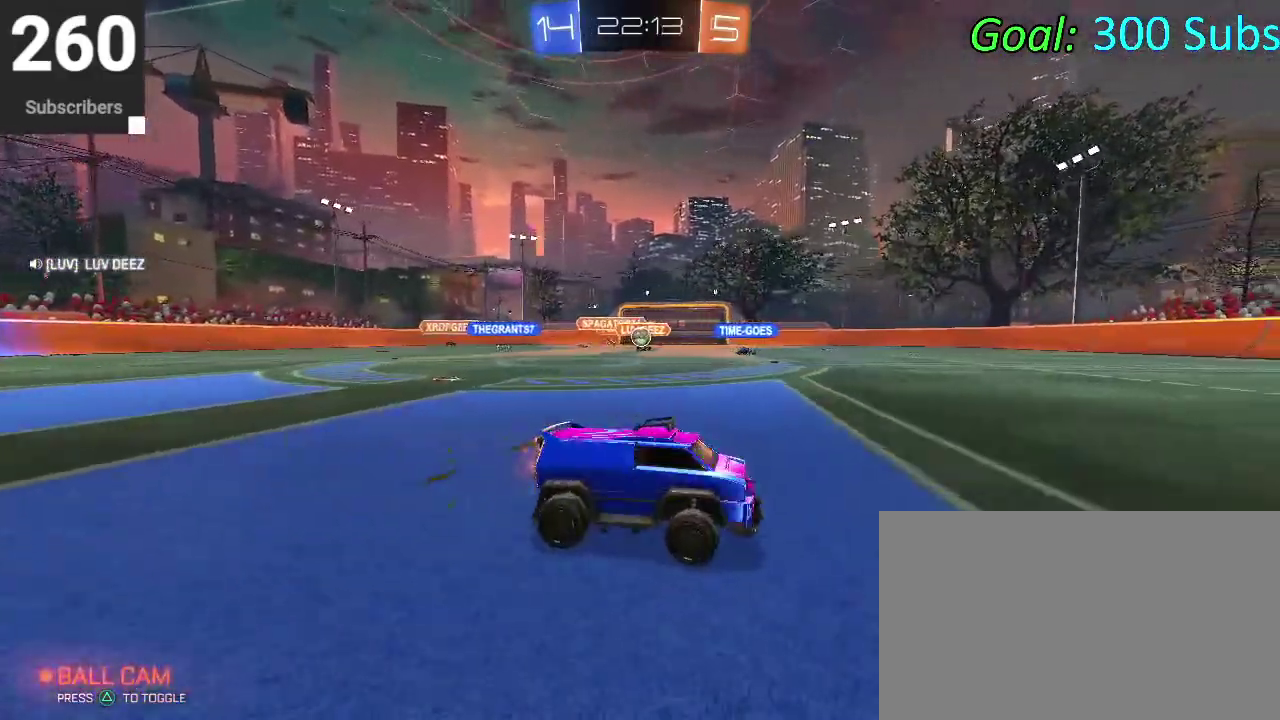
{"buttons": ["CIRCLE", "R2"], "left_stick": "center", "right_stick": "center", "events": [[67, "left_stick", "up-right"], [150, "L2", "up"], [150, "left_stick", "center"], [350, "CIRCLE", "down"]]}
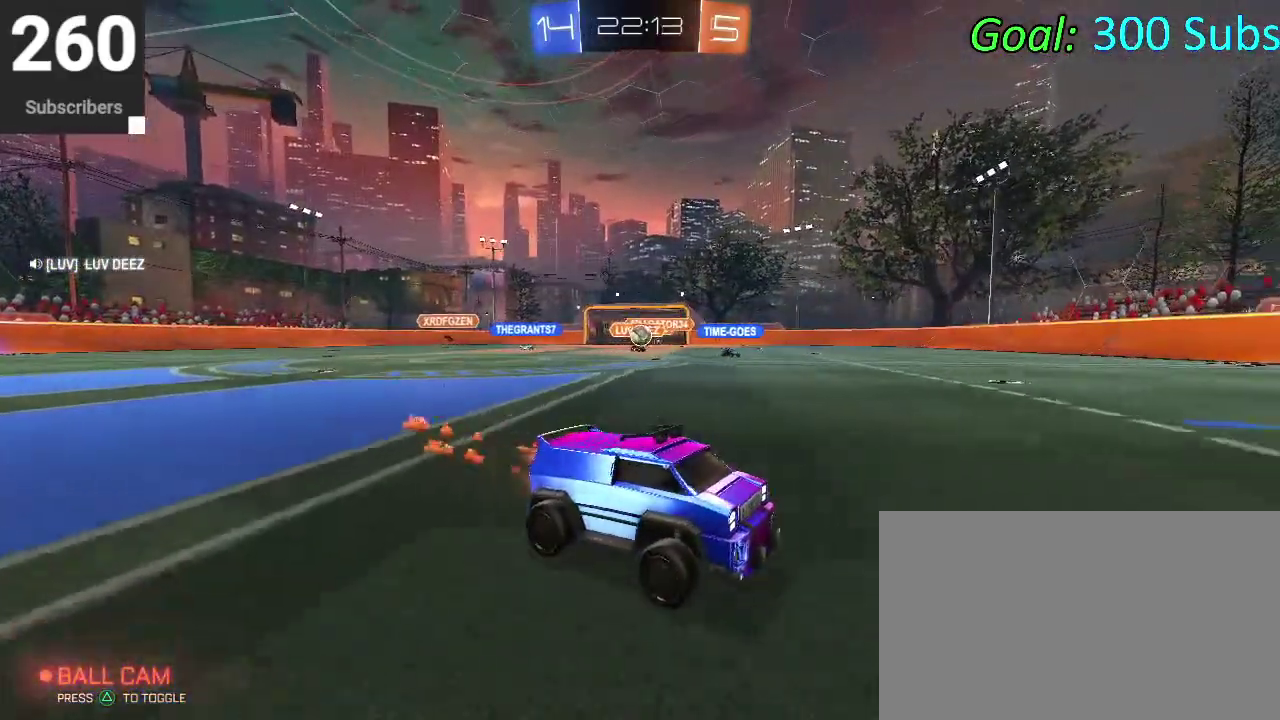
{"buttons": ["CIRCLE", "R2"], "left_stick": "right", "right_stick": "center", "events": [[117, "left_stick", "right"], [333, "TRIANGLE", "down"], [483, "TRIANGLE", "up"]]}
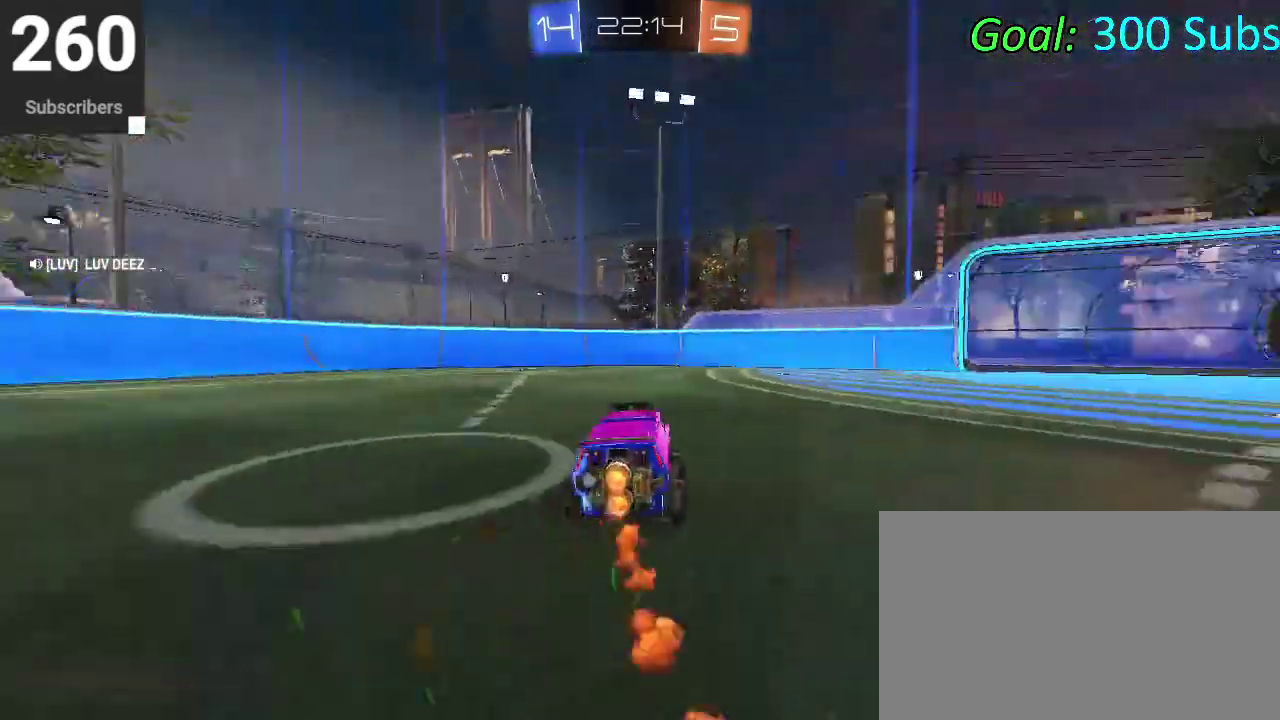
{"buttons": ["CROSS", "CIRCLE", "R2"], "left_stick": "right", "right_stick": "center", "events": [[350, "CROSS", "down"]]}